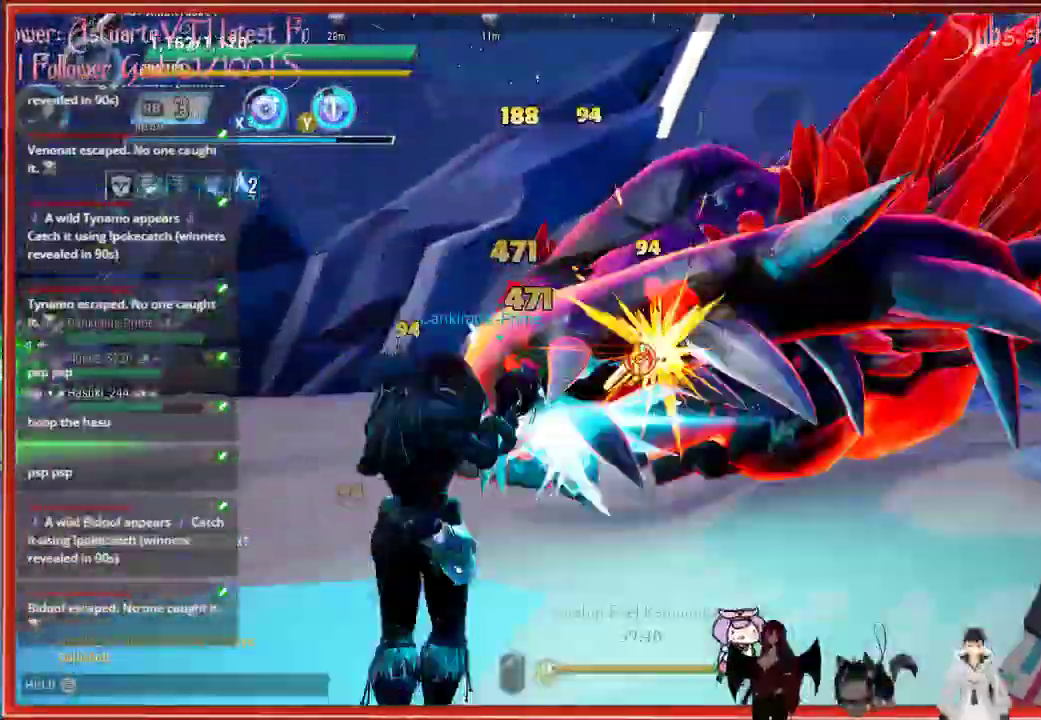
Gameplay with a controller (Xbox layout); each line is a JSON object with the inputs held at the frame after it. "events" lists button and stick changes between this image and that frame as [ms after this image, input, new state], when the widget could be followed in between.
{"buttons": ["R2"], "left_stick": "right", "right_stick": "center", "events": []}
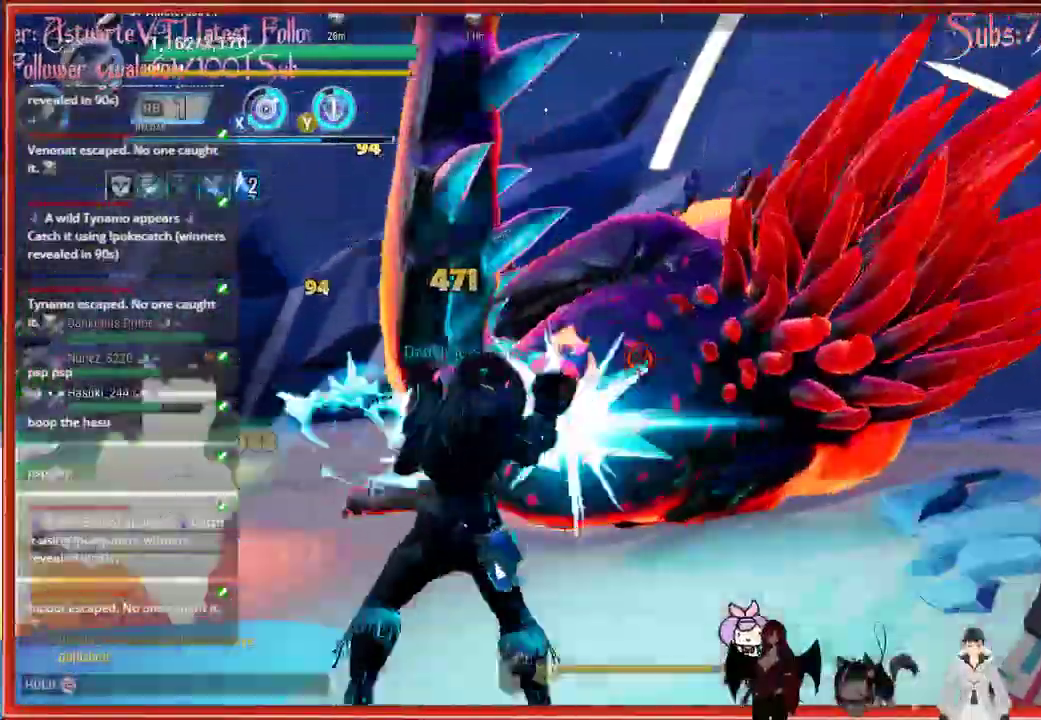
{"buttons": ["R2"], "left_stick": "right", "right_stick": "center", "events": []}
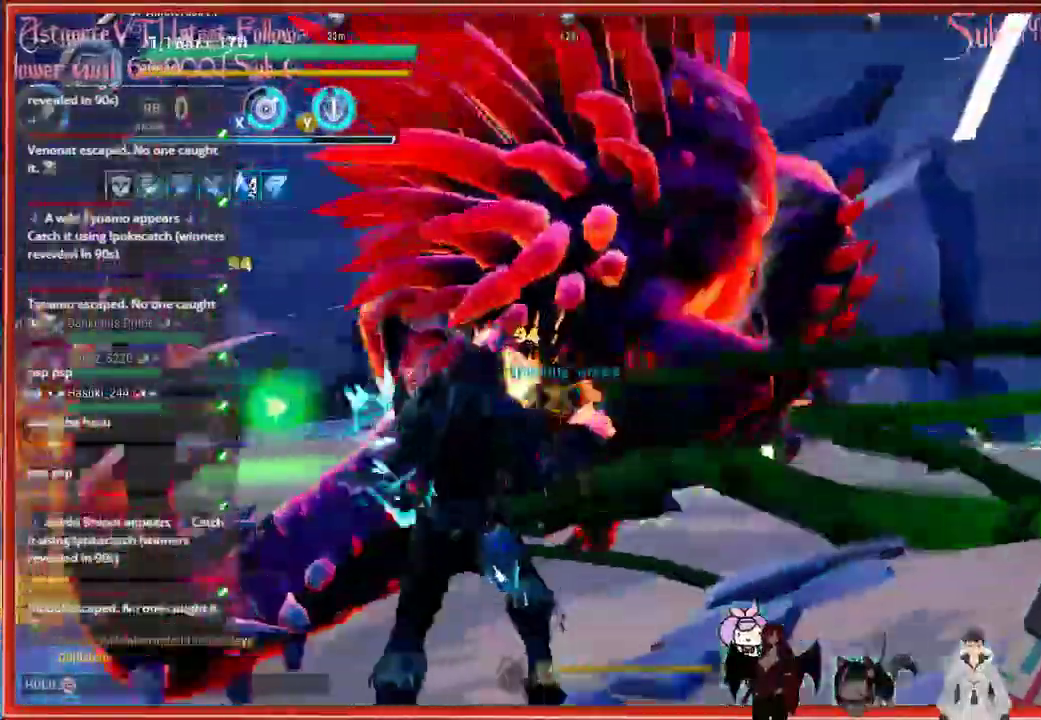
{"buttons": ["R2"], "left_stick": "right", "right_stick": "center", "events": []}
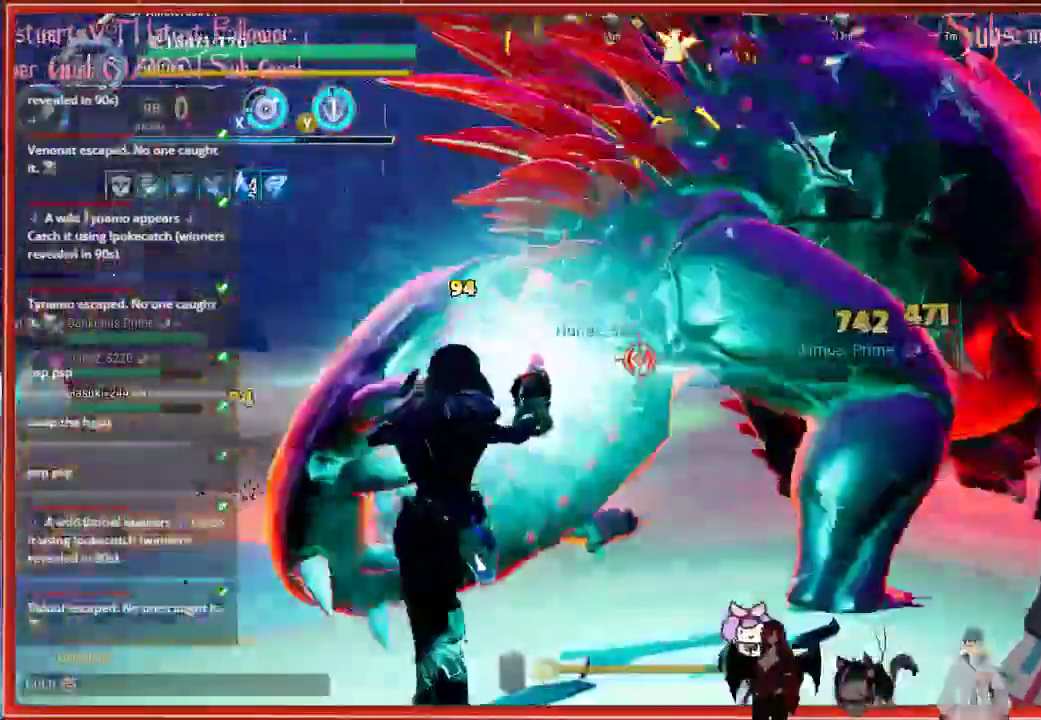
{"buttons": ["R2"], "left_stick": "right", "right_stick": "center", "events": []}